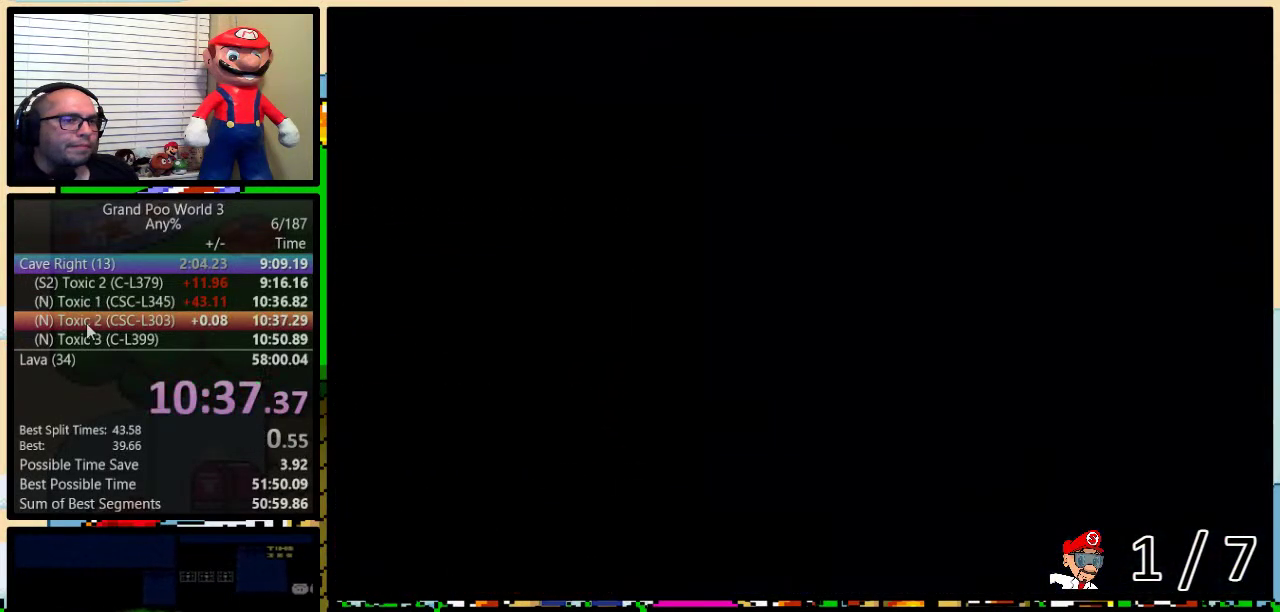
Gameplay with a controller (Nintendo layout); each line is a JSON object with the inputs held at the frame after it. "events" lists button and stick changes between this image and that frame as [ms after this image, input, new state], when the widget could be followed in between. Not read: L3 R3.
{"buttons": ["Y"], "events": []}
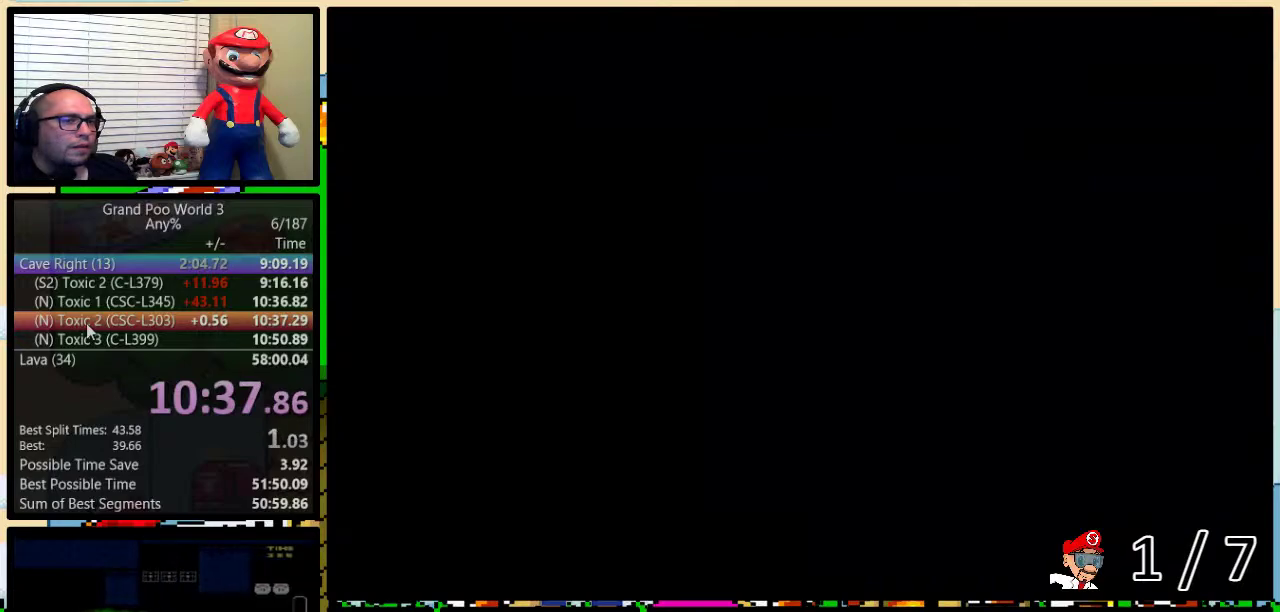
{"buttons": ["Y"], "events": []}
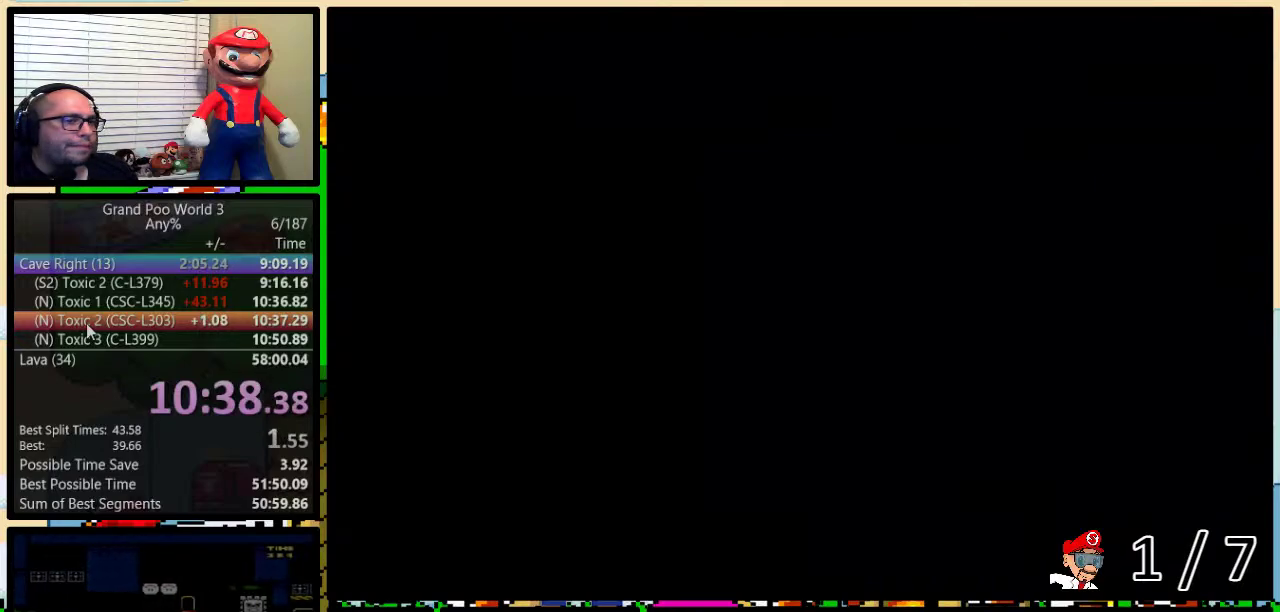
{"buttons": ["Y"], "events": []}
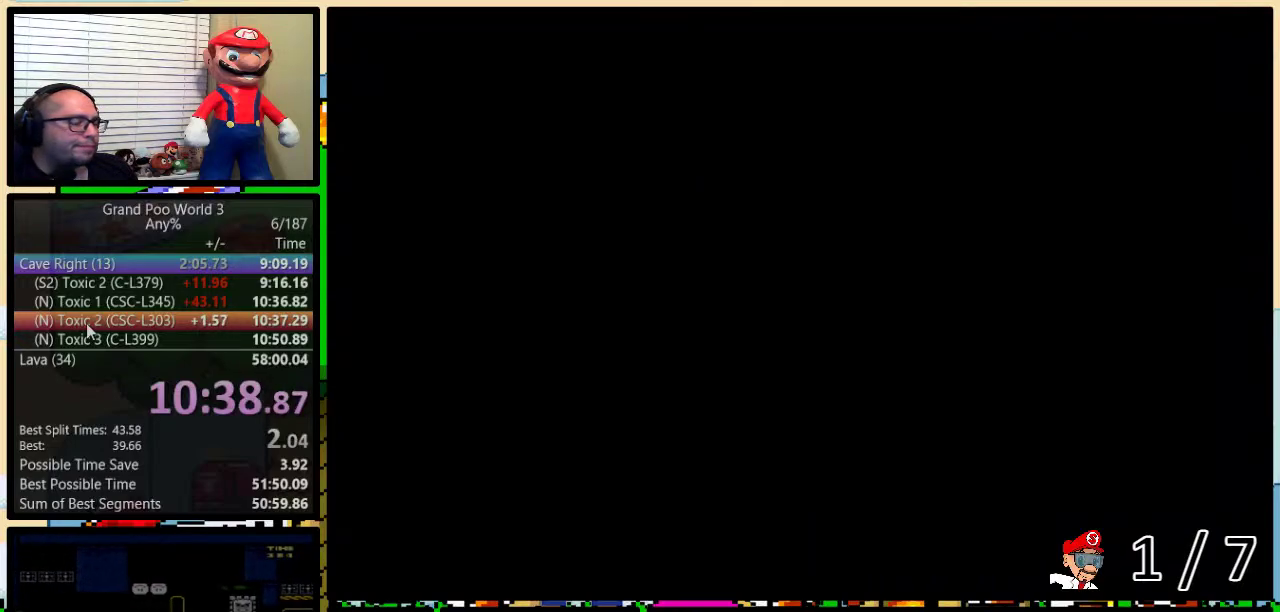
{"buttons": ["Y", "DPAD_UP", "DPAD_RIGHT"], "events": [[133, "DPAD_UP", "down"], [150, "DPAD_RIGHT", "down"]]}
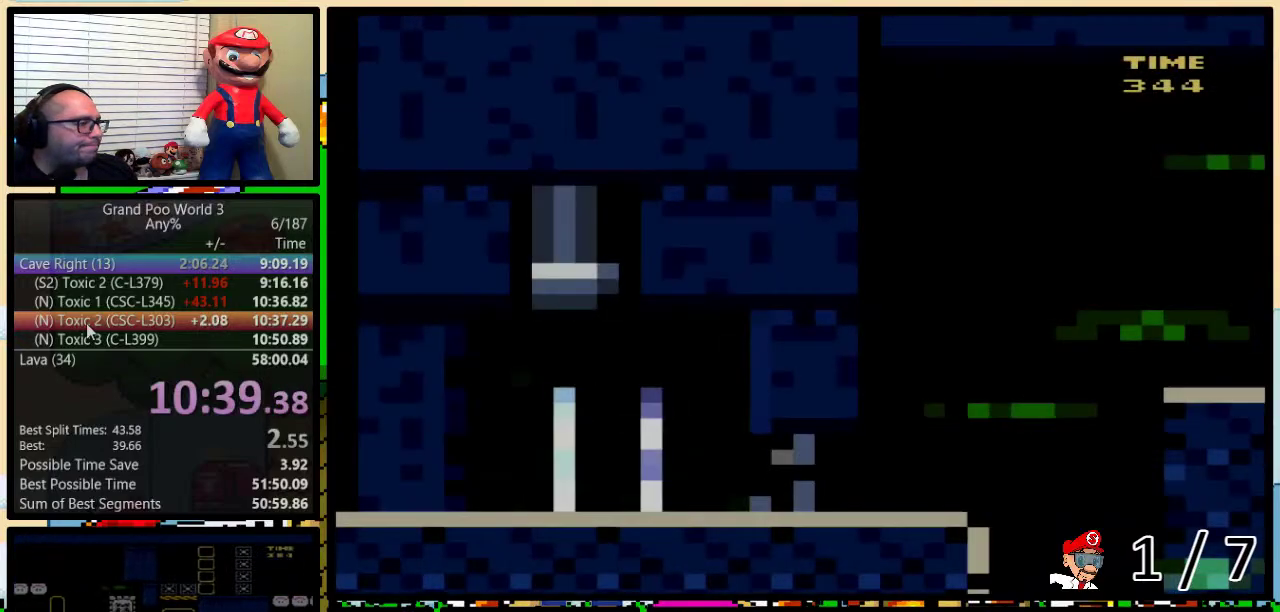
{"buttons": ["Y", "DPAD_UP", "DPAD_RIGHT"], "events": []}
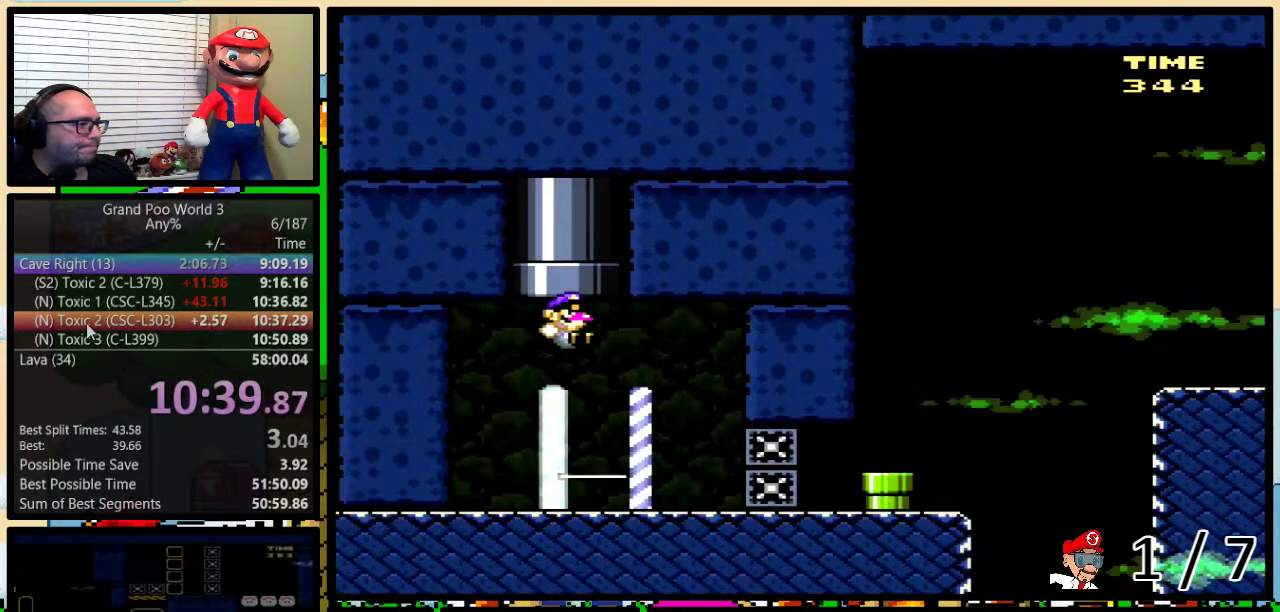
{"buttons": ["Y", "DPAD_UP", "DPAD_RIGHT"], "events": []}
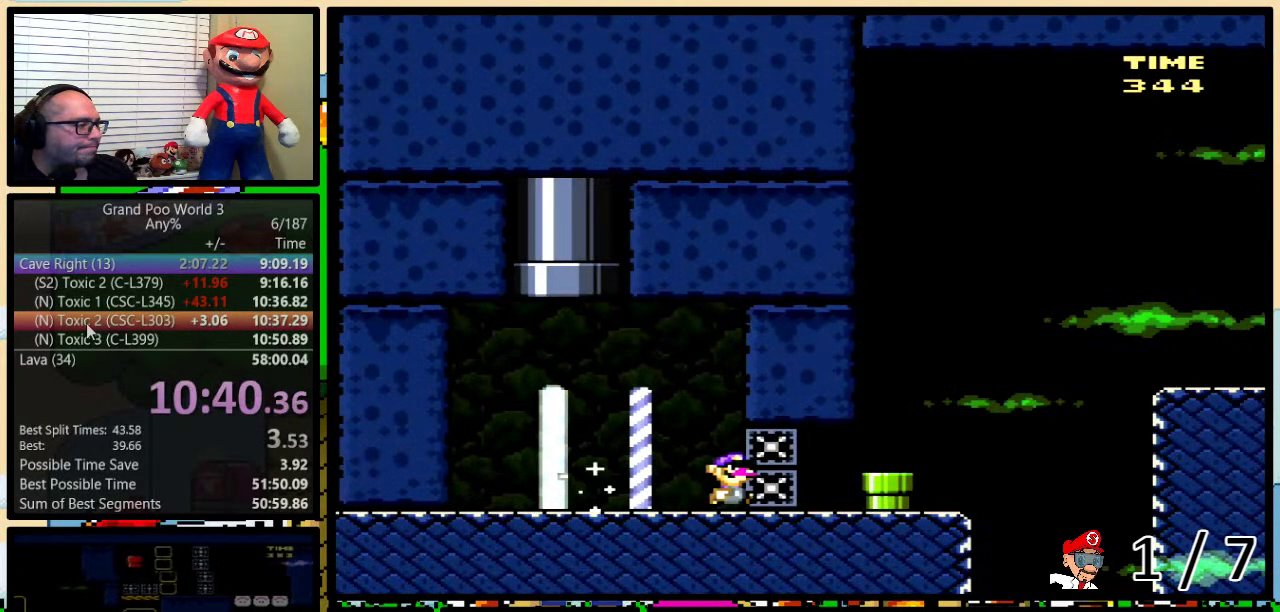
{"buttons": ["B", "Y", "DPAD_UP", "DPAD_RIGHT"], "events": [[350, "B", "down"]]}
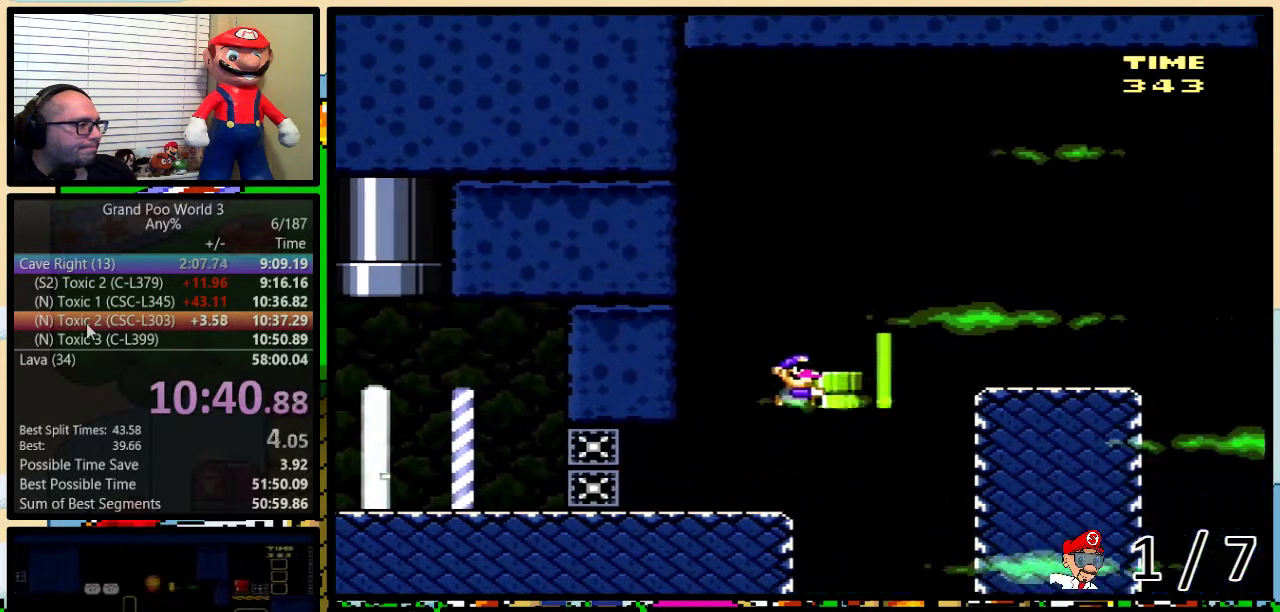
{"buttons": ["B", "Y", "DPAD_UP", "DPAD_RIGHT"], "events": [[17, "B", "up"], [83, "B", "down"], [200, "B", "up"], [483, "B", "down"]]}
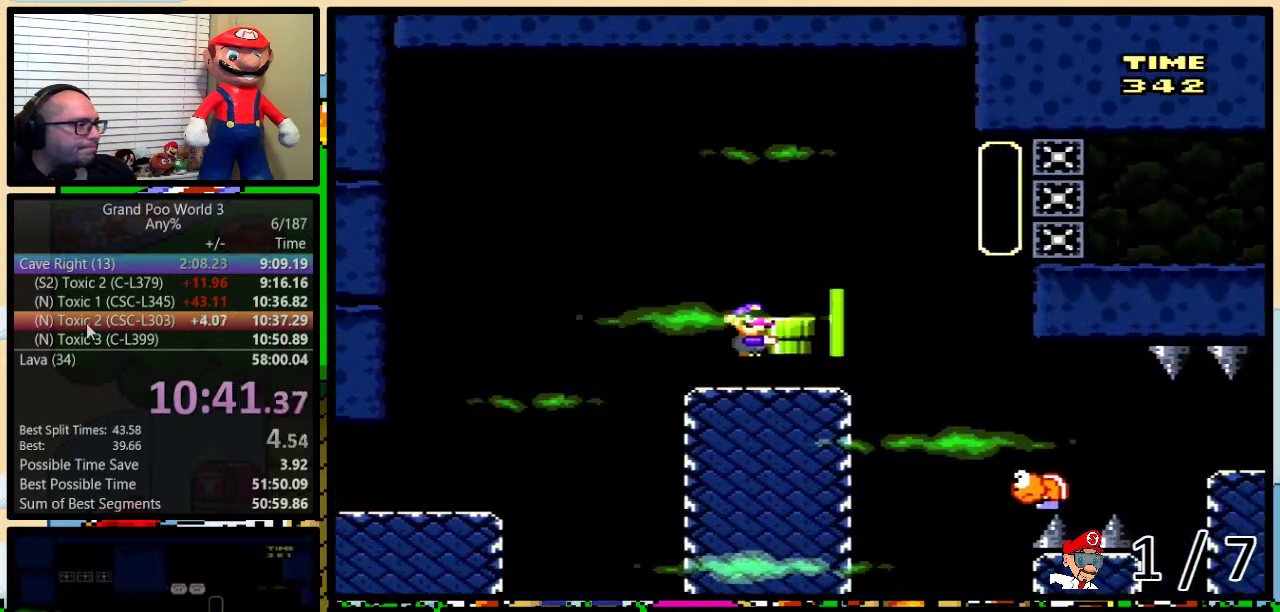
{"buttons": ["DPAD_UP", "DPAD_RIGHT"], "events": [[17, "B", "up"], [267, "B", "down"], [417, "Y", "up"], [450, "B", "up"]]}
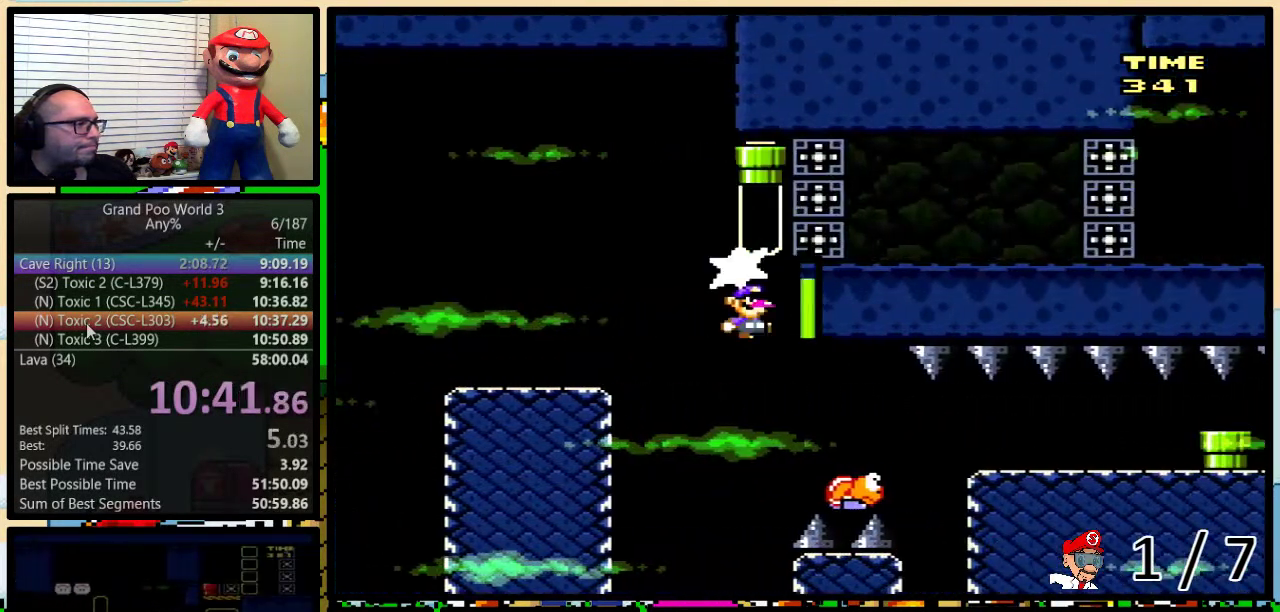
{"buttons": ["Y", "DPAD_RIGHT"], "events": [[17, "Y", "down"], [300, "DPAD_UP", "up"], [333, "B", "down"], [483, "B", "up"]]}
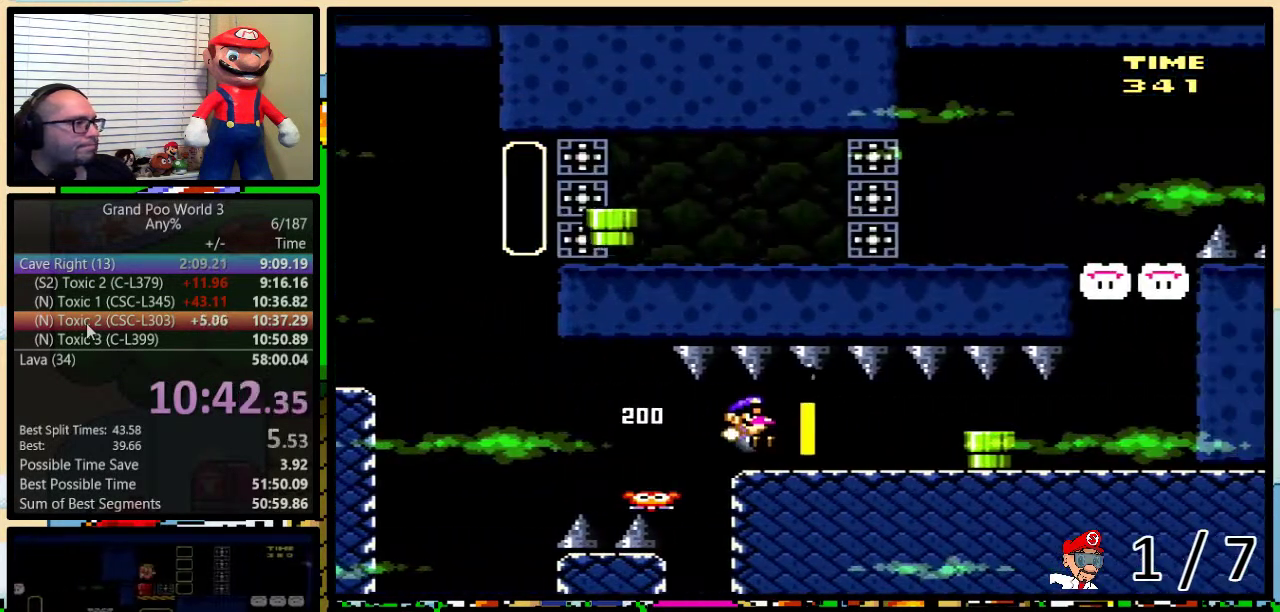
{"buttons": ["Y", "DPAD_RIGHT"], "events": []}
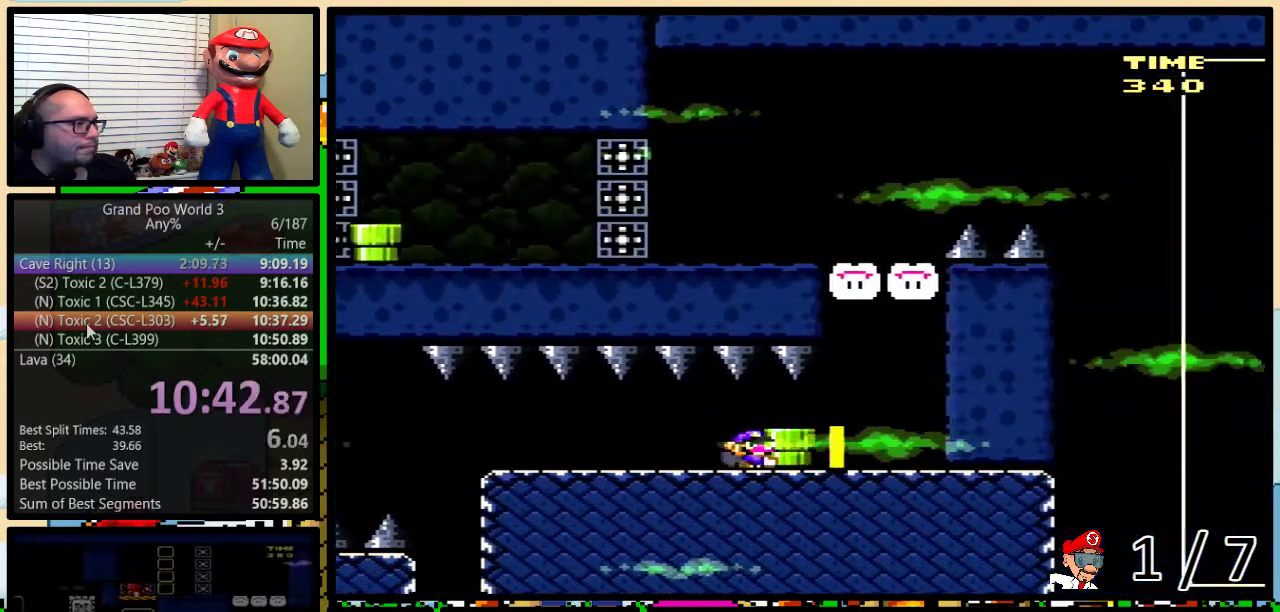
{"buttons": ["DPAD_DOWN"], "events": [[33, "DPAD_DOWN", "down"], [67, "DPAD_RIGHT", "up"], [117, "Y", "up"], [217, "A", "down"], [283, "A", "up"]]}
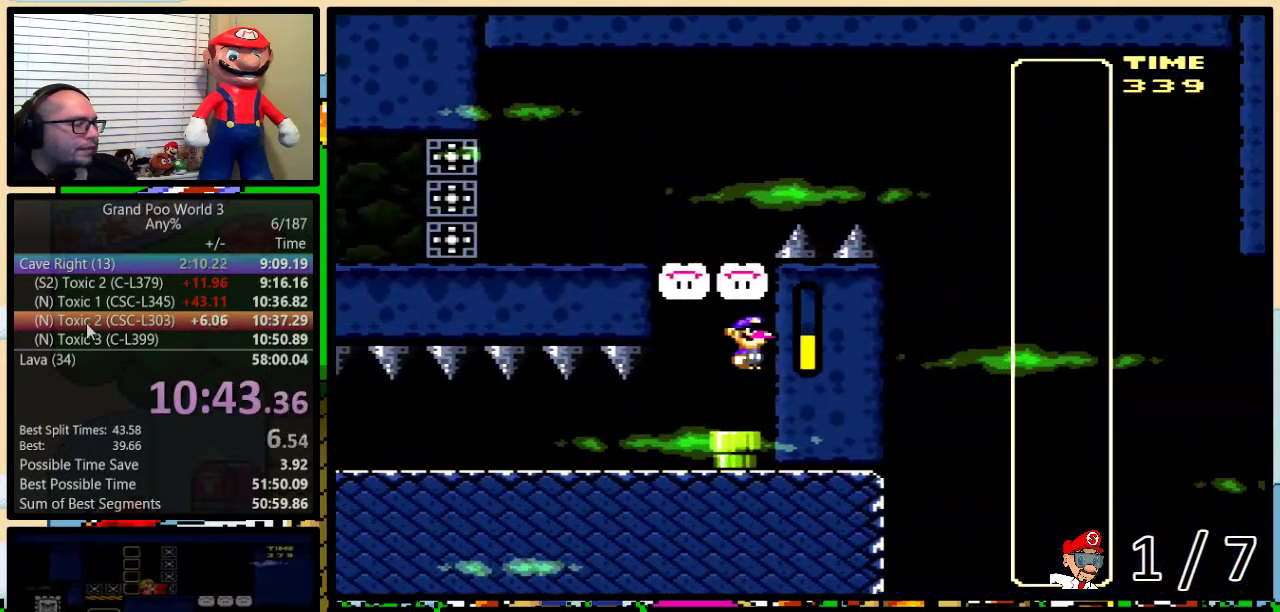
{"buttons": ["Y"], "events": [[400, "DPAD_DOWN", "up"], [400, "Y", "down"]]}
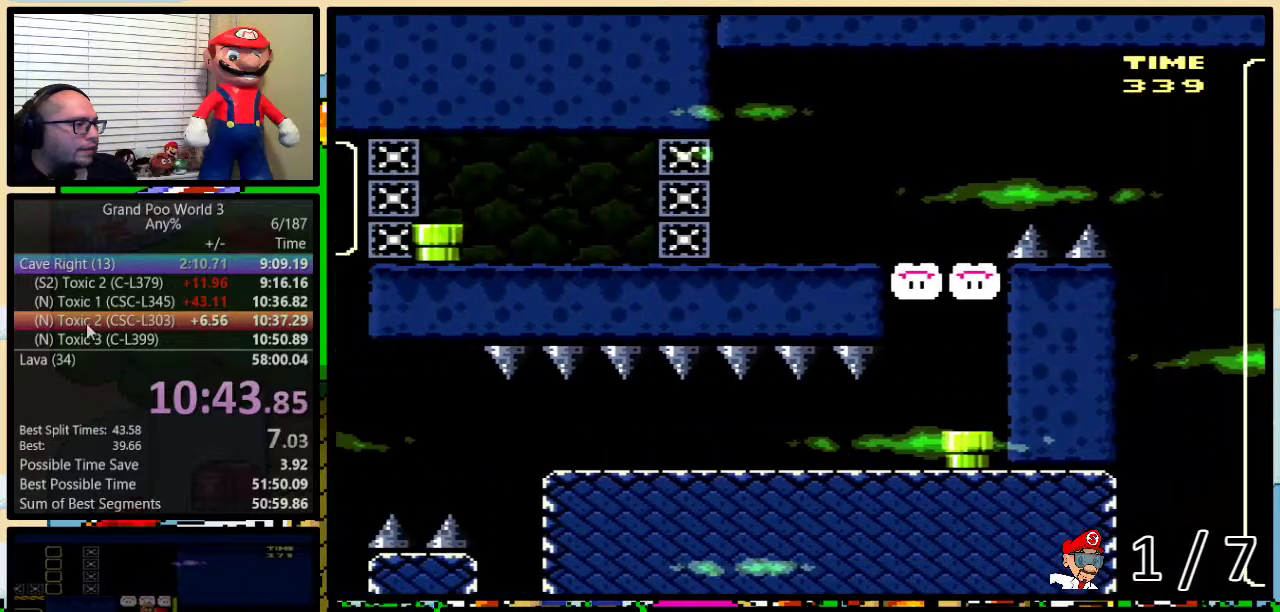
{"buttons": ["Y", "DPAD_RIGHT"], "events": [[100, "DPAD_RIGHT", "down"]]}
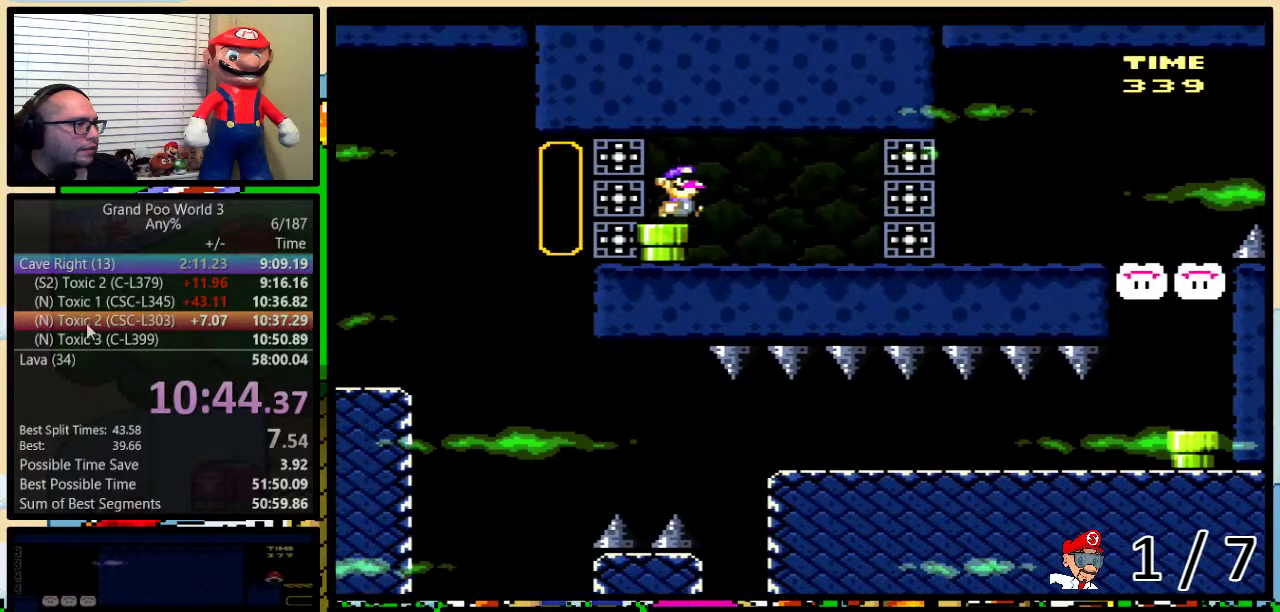
{"buttons": ["Y", "DPAD_UP", "DPAD_RIGHT"], "events": [[83, "DPAD_RIGHT", "up"], [117, "DPAD_LEFT", "down"], [333, "DPAD_LEFT", "up"], [333, "DPAD_RIGHT", "down"], [433, "DPAD_UP", "down"]]}
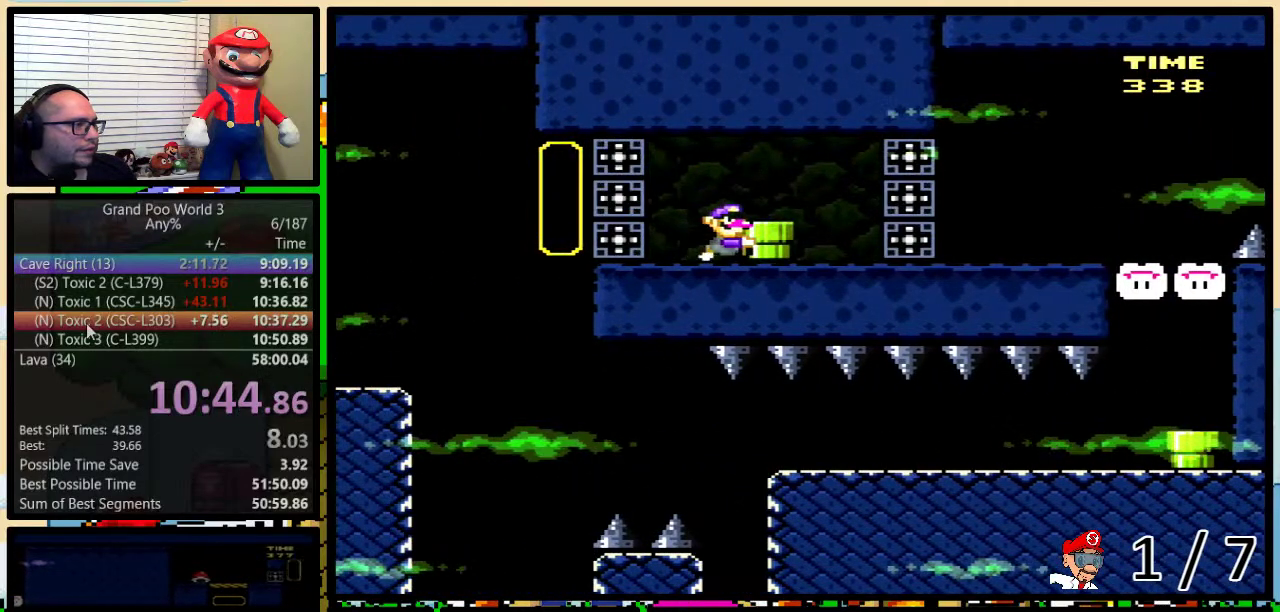
{"buttons": ["B", "Y", "DPAD_RIGHT"], "events": [[150, "DPAD_UP", "up"], [483, "B", "down"]]}
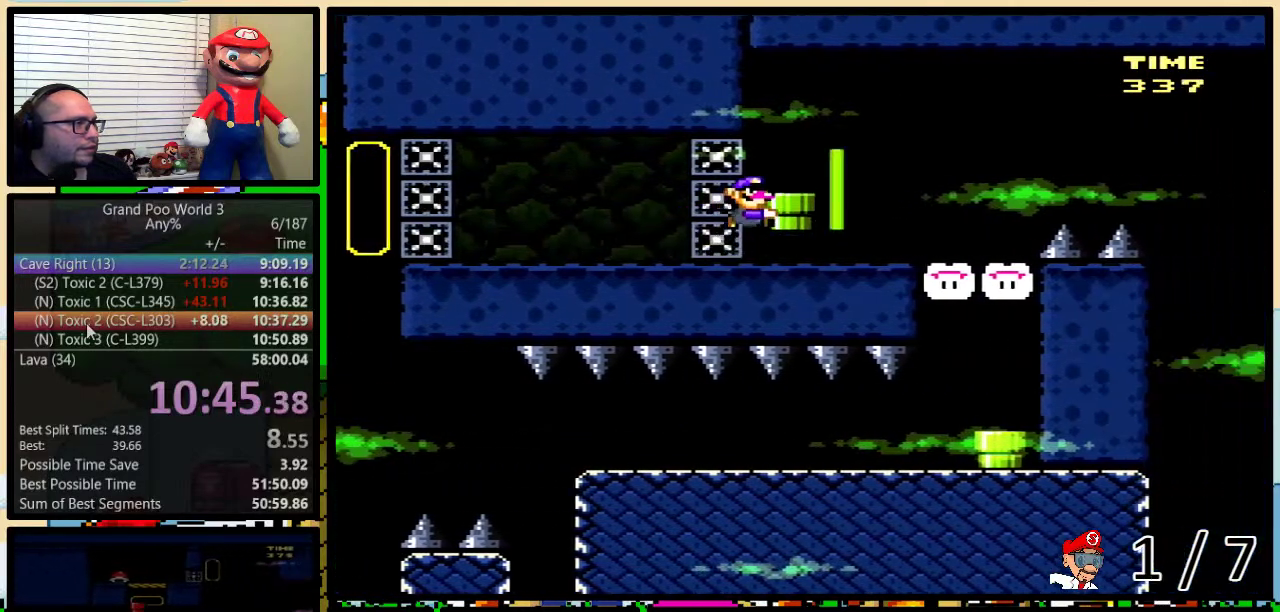
{"buttons": ["Y", "DPAD_LEFT"], "events": [[300, "B", "up"], [300, "Y", "up"], [400, "Y", "down"], [433, "DPAD_RIGHT", "up"], [467, "DPAD_LEFT", "down"]]}
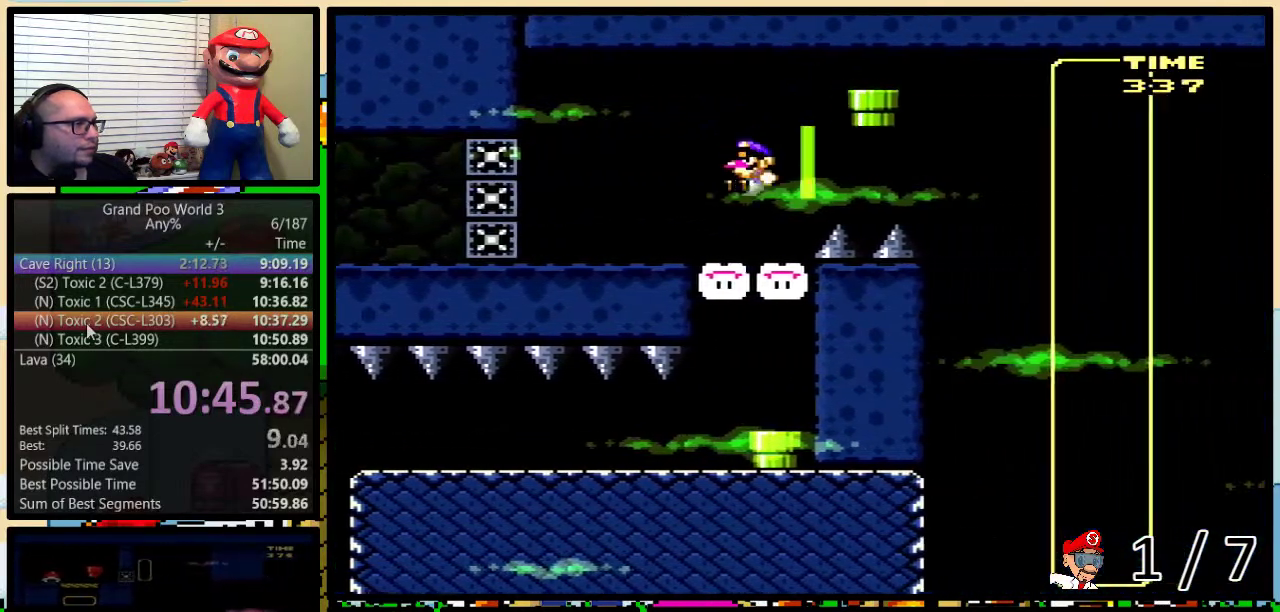
{"buttons": ["Y"], "events": [[50, "DPAD_UP", "down"], [83, "DPAD_LEFT", "up"], [83, "DPAD_RIGHT", "down"], [117, "DPAD_UP", "up"], [267, "DPAD_RIGHT", "up"]]}
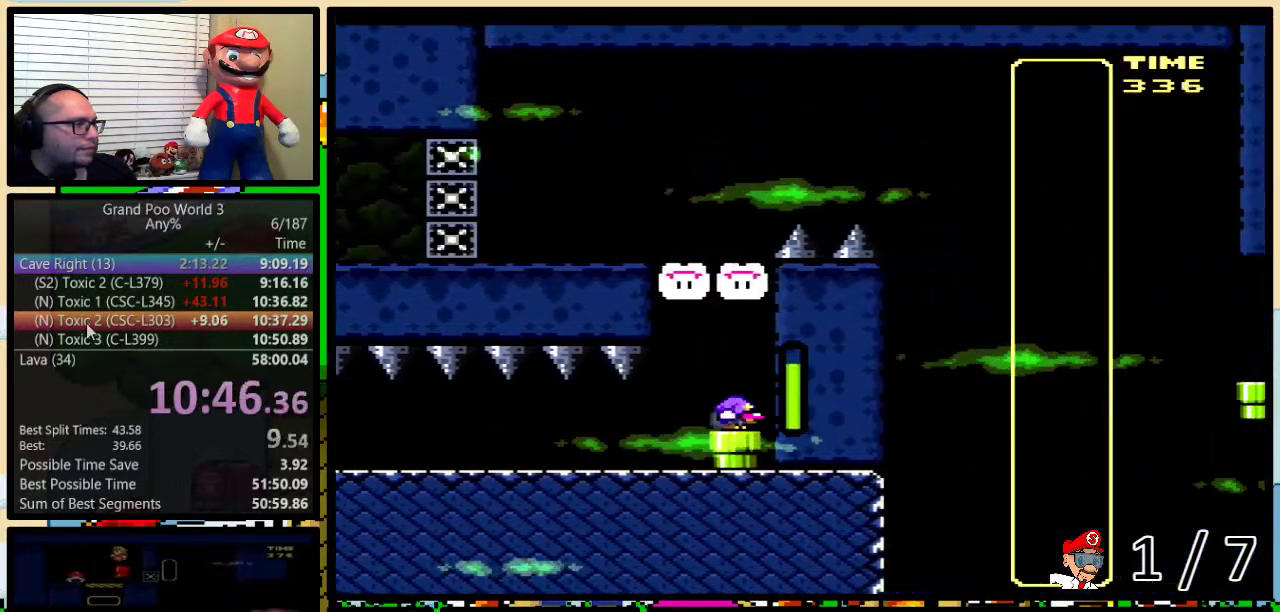
{"buttons": ["B", "Y", "DPAD_RIGHT"], "events": [[17, "DPAD_DOWN", "down"], [217, "DPAD_RIGHT", "down"], [233, "DPAD_DOWN", "up"], [267, "B", "down"]]}
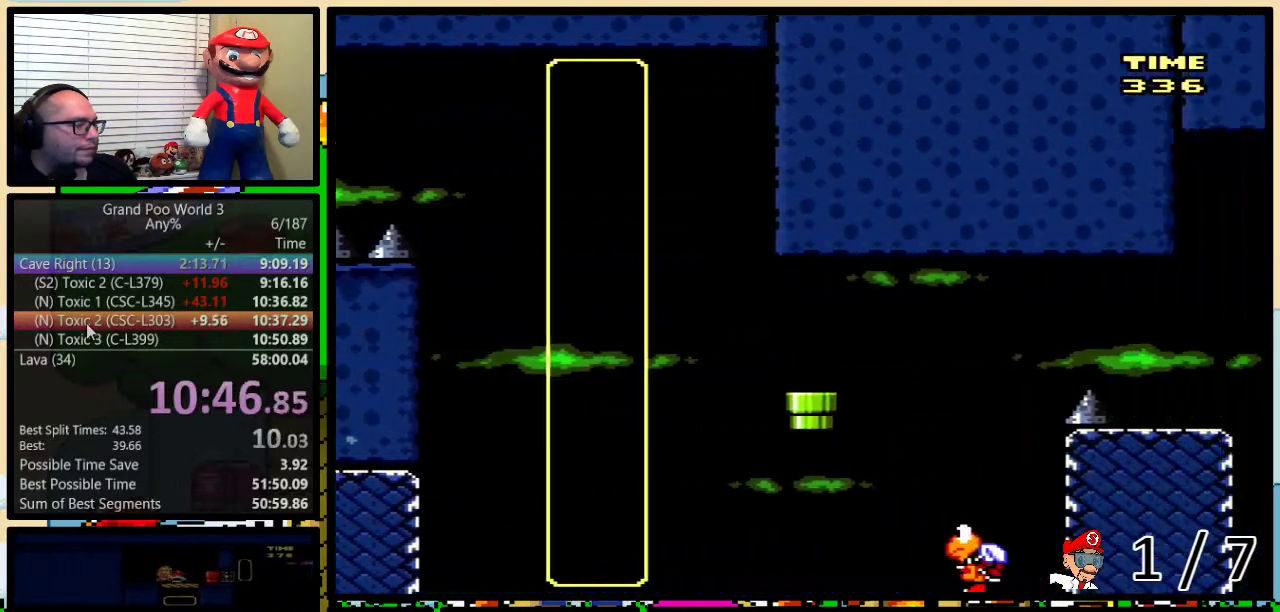
{"buttons": ["B", "Y", "DPAD_RIGHT"], "events": [[217, "B", "up"], [433, "B", "down"]]}
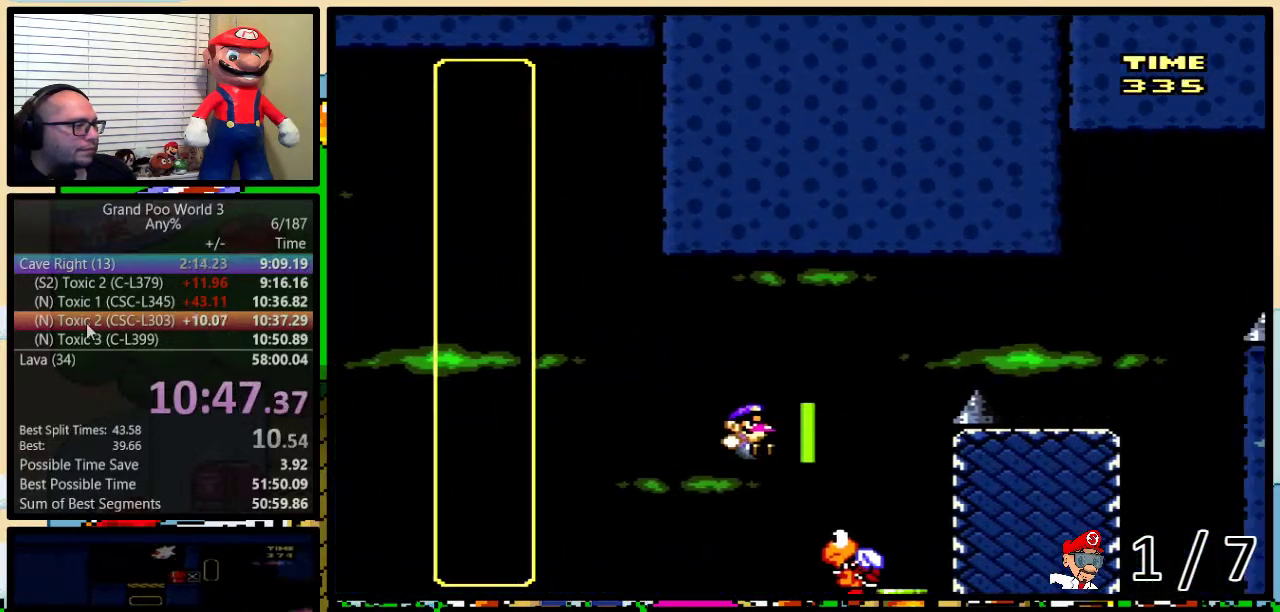
{"buttons": ["Y", "DPAD_RIGHT"], "events": [[117, "DPAD_UP", "down"], [150, "DPAD_RIGHT", "up"], [233, "DPAD_RIGHT", "down"], [267, "DPAD_UP", "up"], [467, "B", "up"]]}
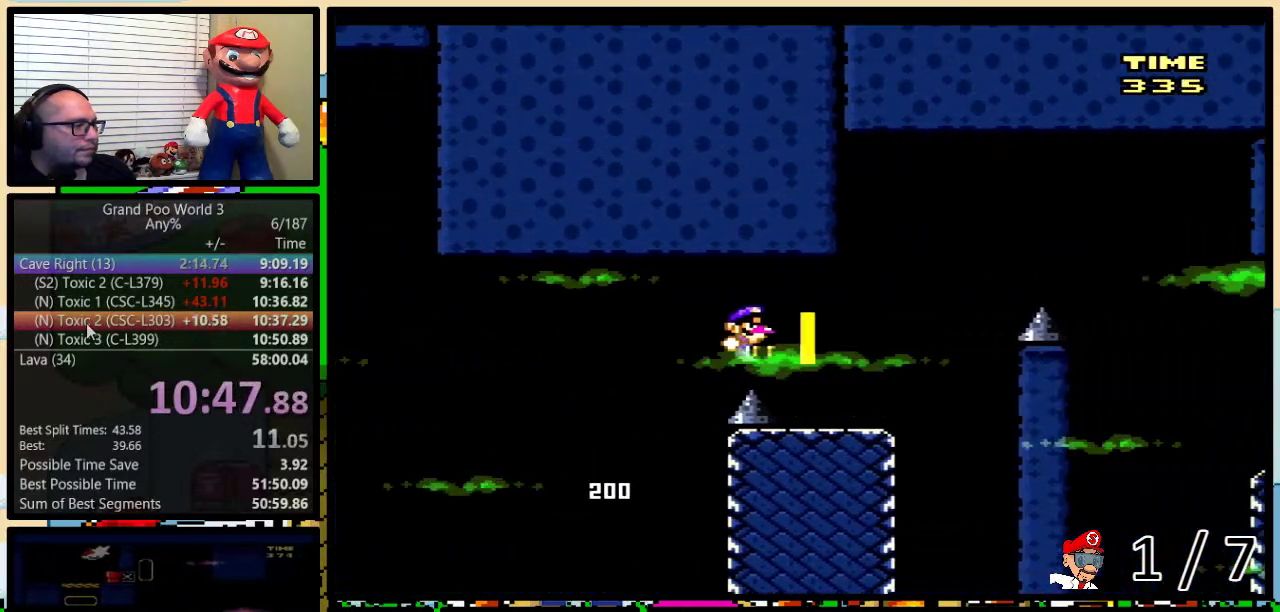
{"buttons": ["B", "Y", "DPAD_UP", "DPAD_RIGHT"], "events": [[50, "DPAD_UP", "down"], [300, "B", "down"]]}
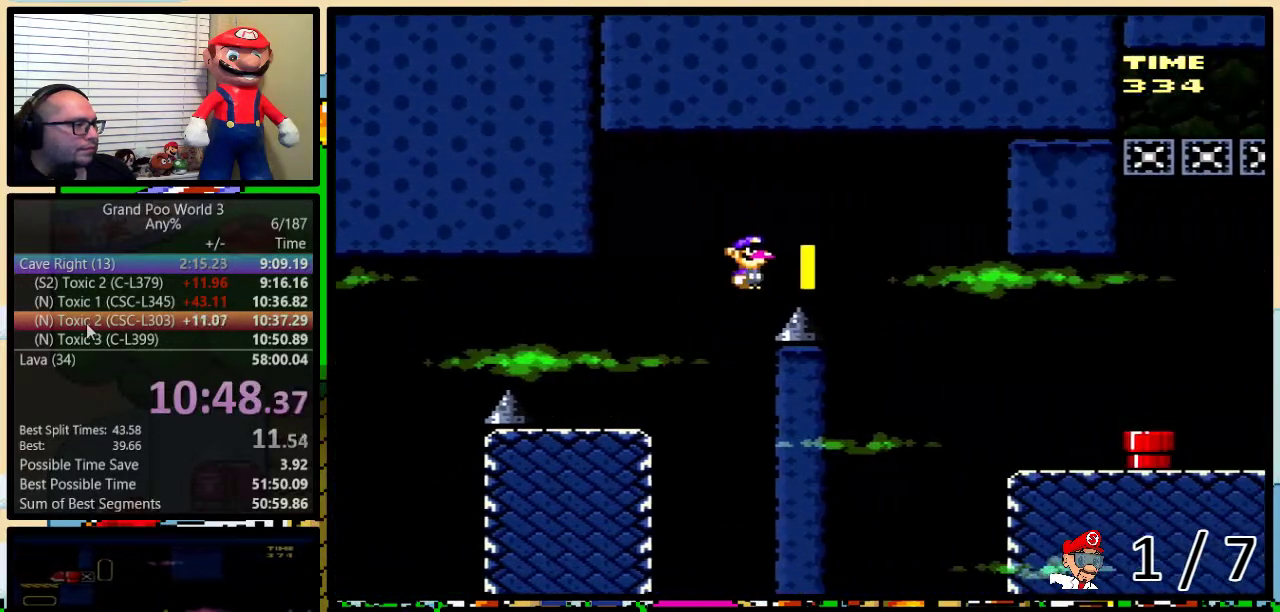
{"buttons": ["Y", "DPAD_UP", "DPAD_RIGHT"], "events": [[83, "B", "up"]]}
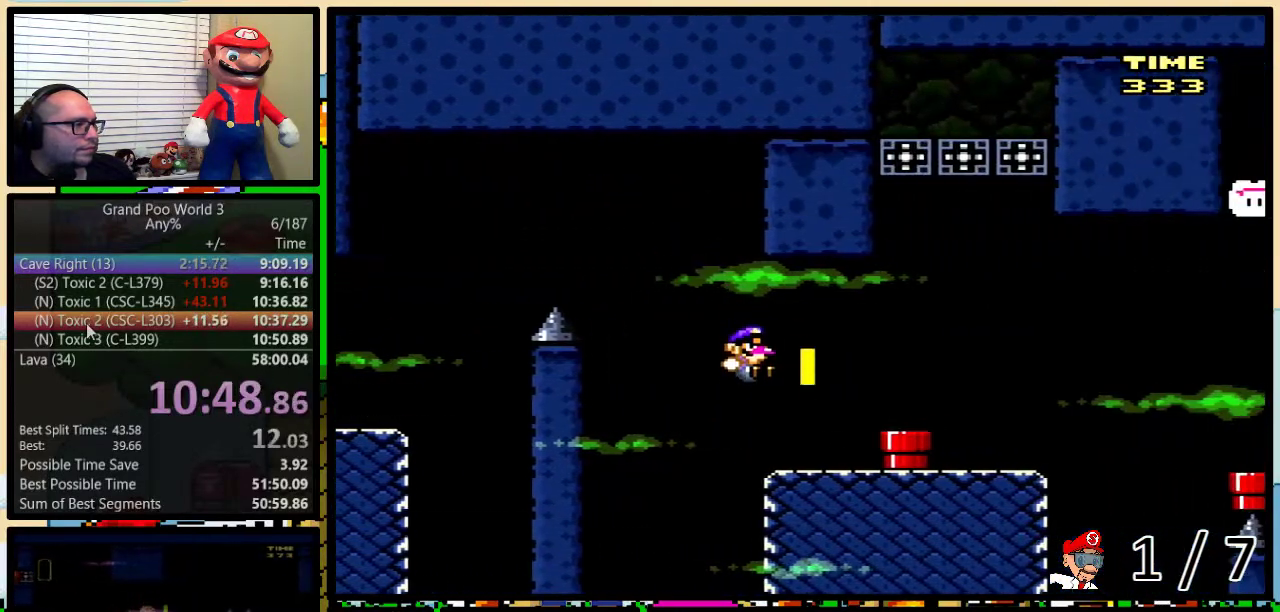
{"buttons": ["Y", "DPAD_UP", "DPAD_RIGHT"], "events": [[300, "Y", "up"], [367, "A", "down"], [367, "Y", "down"], [417, "A", "up"]]}
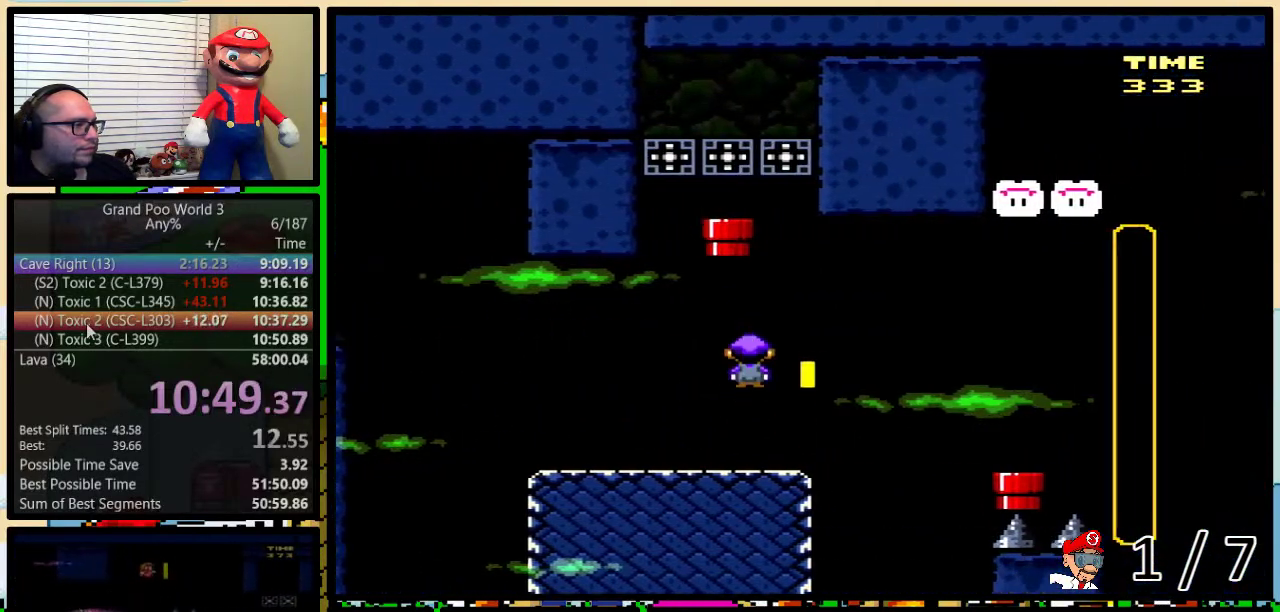
{"buttons": ["Y", "DPAD_LEFT"], "events": [[50, "A", "down"], [117, "A", "up"], [167, "A", "down"], [450, "A", "up"], [450, "DPAD_RIGHT", "up"], [483, "DPAD_LEFT", "down"], [483, "DPAD_UP", "up"]]}
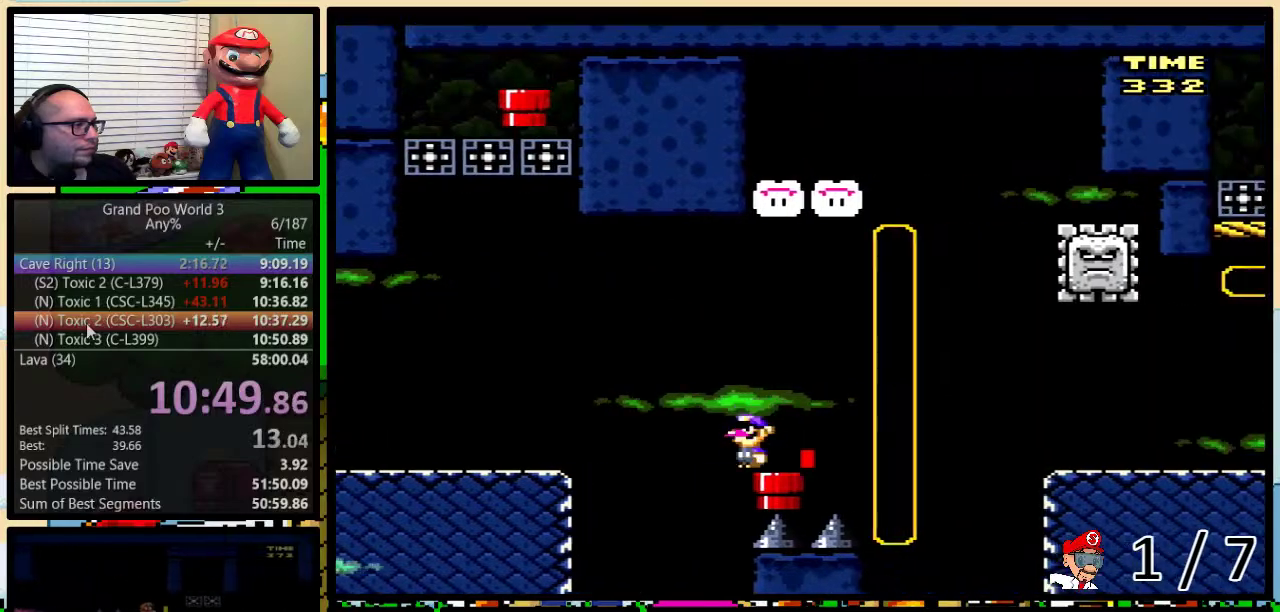
{"buttons": ["Y", "DPAD_LEFT"], "events": [[83, "DPAD_DOWN", "down"], [83, "DPAD_LEFT", "up"], [333, "DPAD_DOWN", "up"], [383, "DPAD_LEFT", "down"]]}
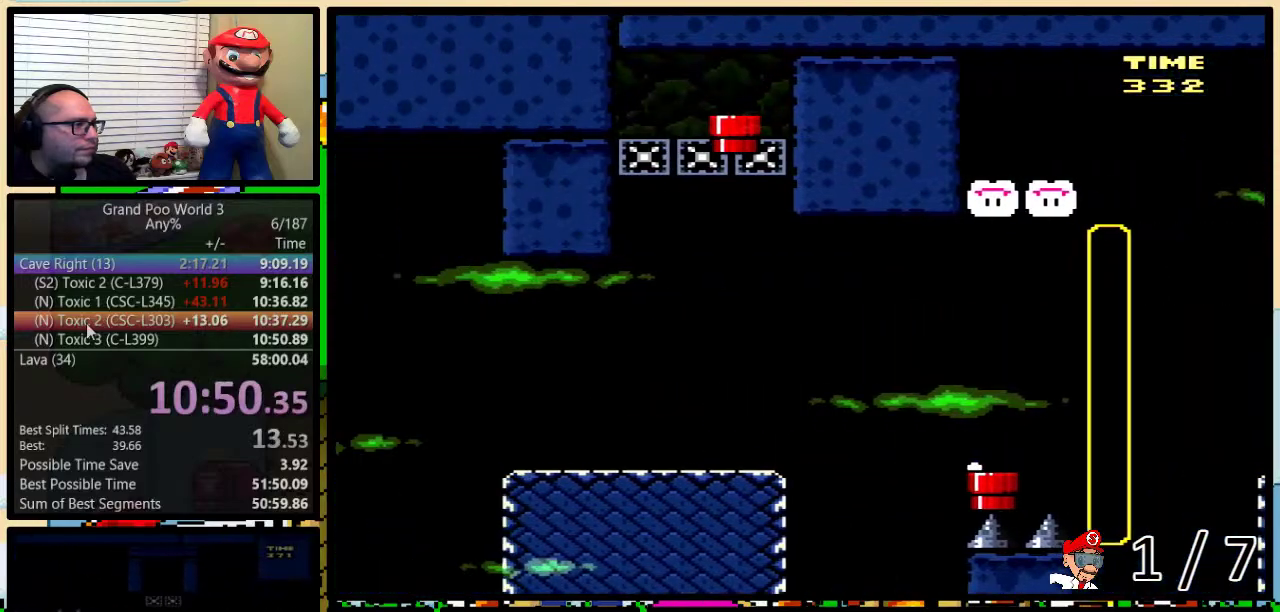
{"buttons": ["Y", "DPAD_LEFT"], "events": []}
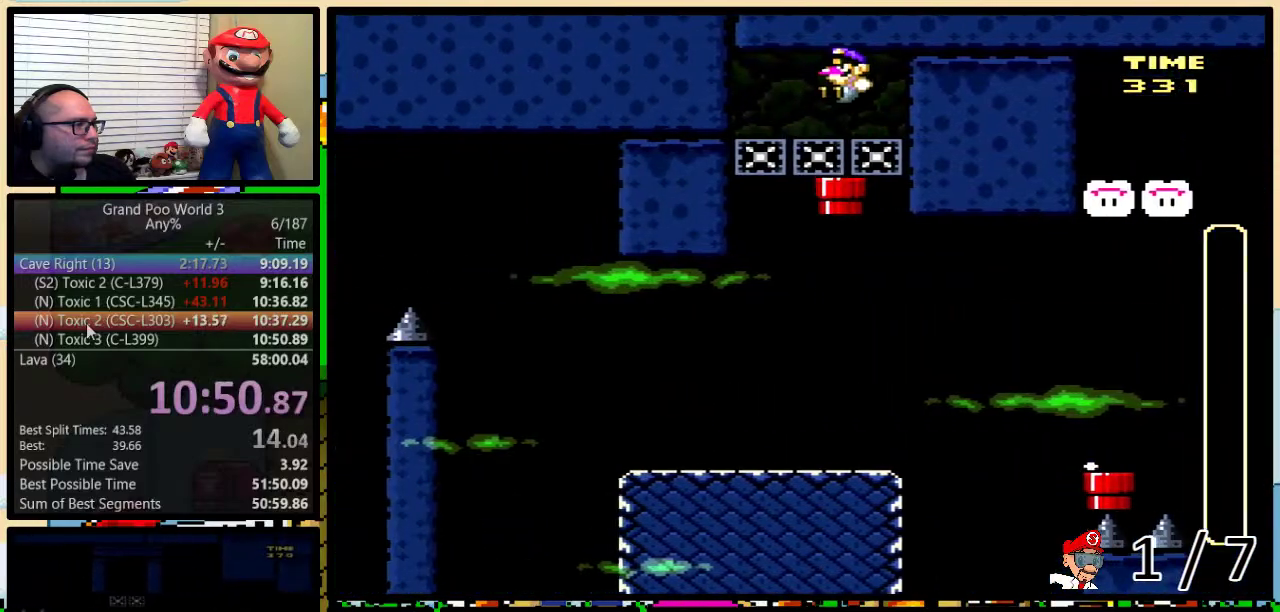
{"buttons": ["Y", "DPAD_RIGHT"], "events": [[17, "B", "down"], [133, "B", "up"], [433, "DPAD_LEFT", "up"], [450, "DPAD_RIGHT", "down"]]}
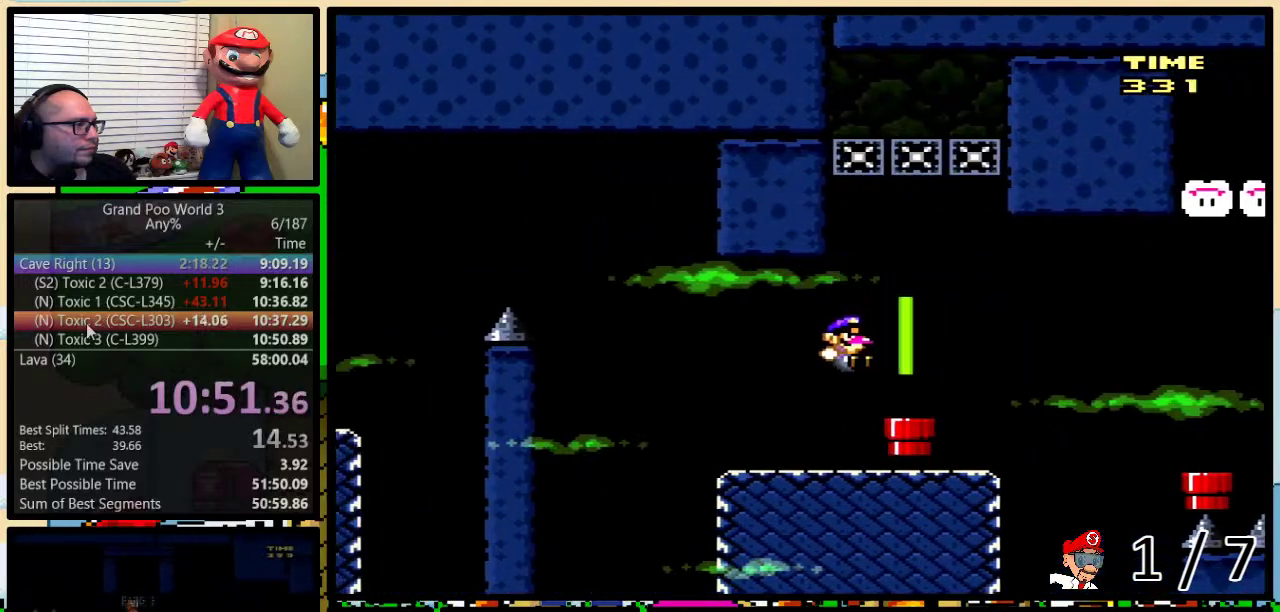
{"buttons": ["Y", "DPAD_LEFT"], "events": [[333, "DPAD_LEFT", "down"], [333, "DPAD_RIGHT", "up"]]}
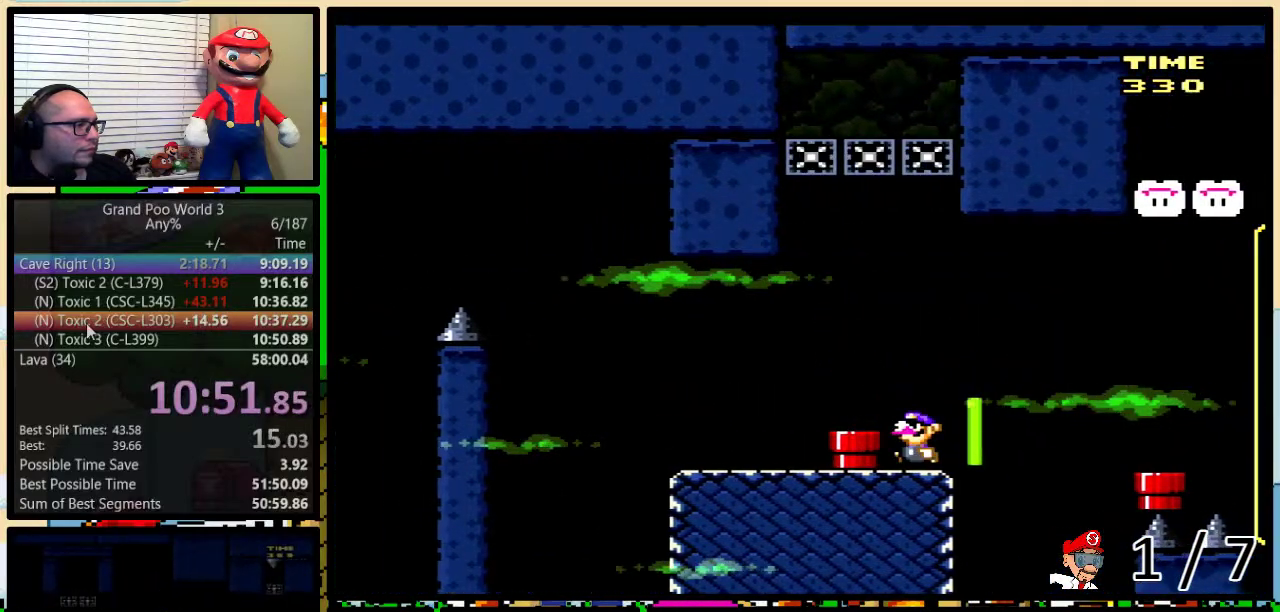
{"buttons": ["B", "Y", "DPAD_RIGHT"], "events": [[150, "DPAD_LEFT", "up"], [150, "DPAD_RIGHT", "down"], [333, "B", "down"]]}